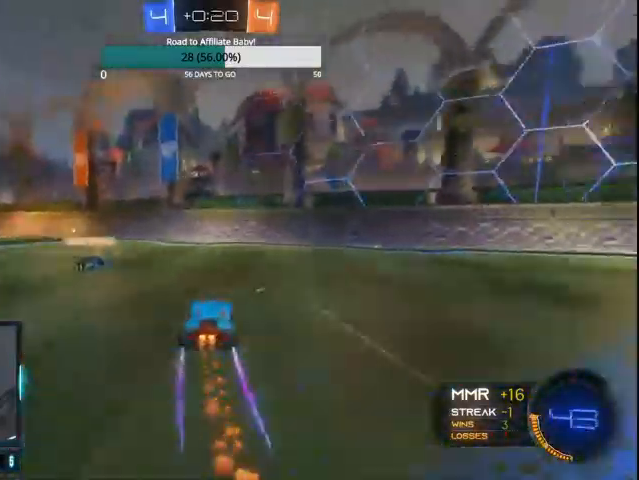
Gameplay with a controller (PlayStation layout); each line is a JSON object with the inputs held at the frame after it. "events" lists button and stick changes between this image and that frame as [ms after this image, input, new state], when the widget could be followed in between.
{"buttons": ["TRIANGLE", "R2"], "left_stick": "right", "right_stick": "center", "events": [[133, "CIRCLE", "up"], [267, "L1", "down"], [300, "TRIANGLE", "down"], [400, "L1", "up"]]}
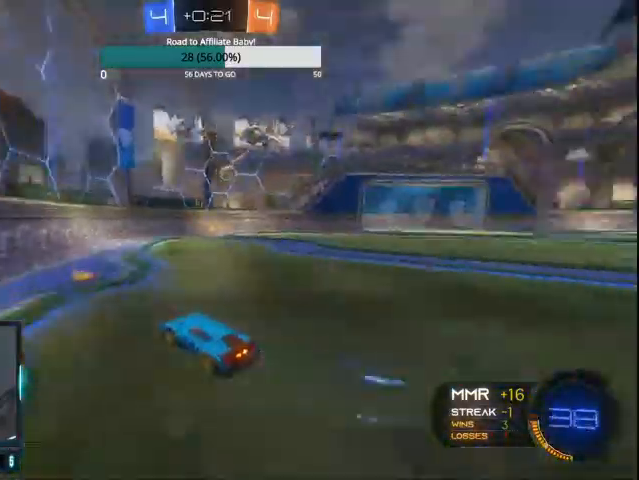
{"buttons": ["TRIANGLE", "R2"], "left_stick": "left", "right_stick": "center", "events": [[267, "left_stick", "center"], [500, "left_stick", "left"]]}
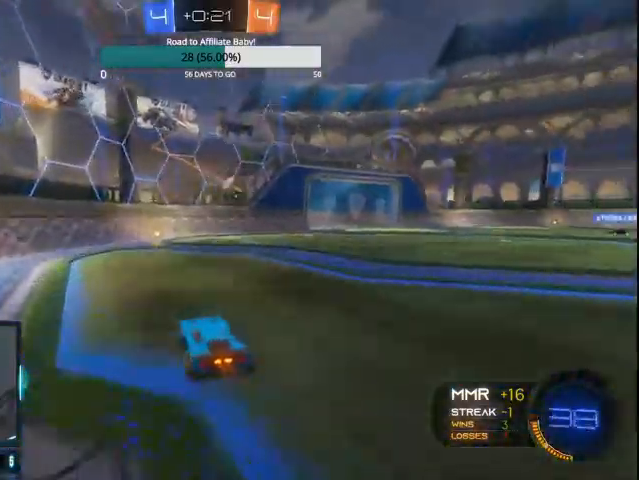
{"buttons": ["TRIANGLE", "R2"], "left_stick": "right", "right_stick": "center", "events": [[67, "CIRCLE", "down"], [133, "left_stick", "center"], [400, "CIRCLE", "up"], [400, "left_stick", "right"]]}
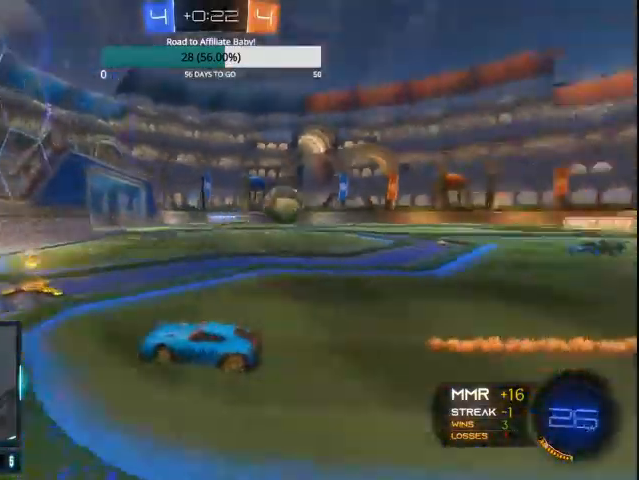
{"buttons": ["TRIANGLE", "R2"], "left_stick": "right", "right_stick": "center", "events": [[200, "left_stick", "center"], [400, "left_stick", "right"]]}
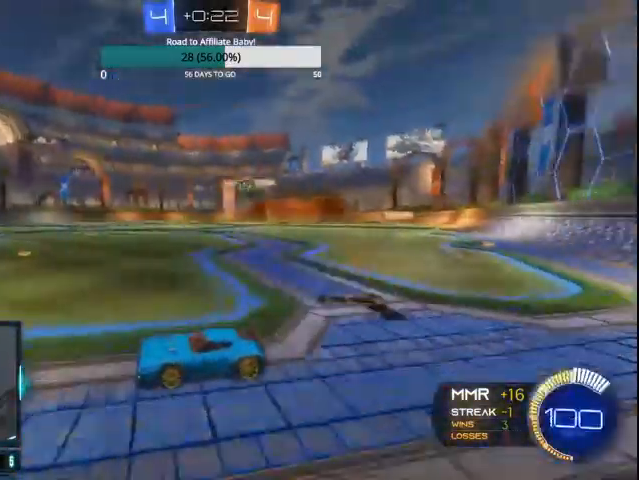
{"buttons": ["TRIANGLE", "L1", "L2"], "left_stick": "right", "right_stick": "center", "events": [[400, "R2", "up"], [467, "L1", "down"], [467, "L2", "down"]]}
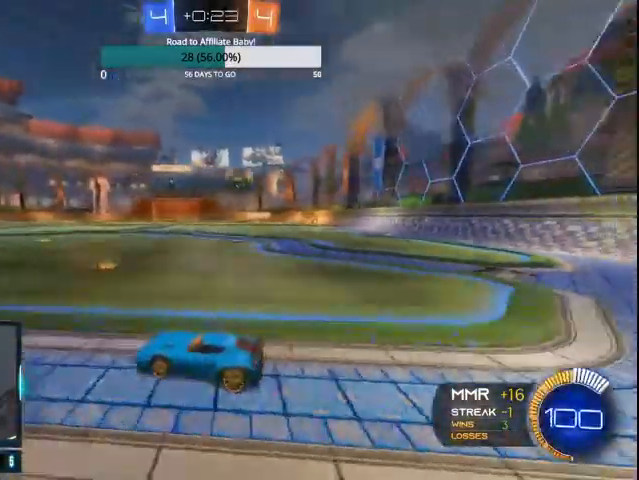
{"buttons": ["TRIANGLE", "L1", "L2"], "left_stick": "down-right", "right_stick": "center", "events": [[467, "left_stick", "down-right"]]}
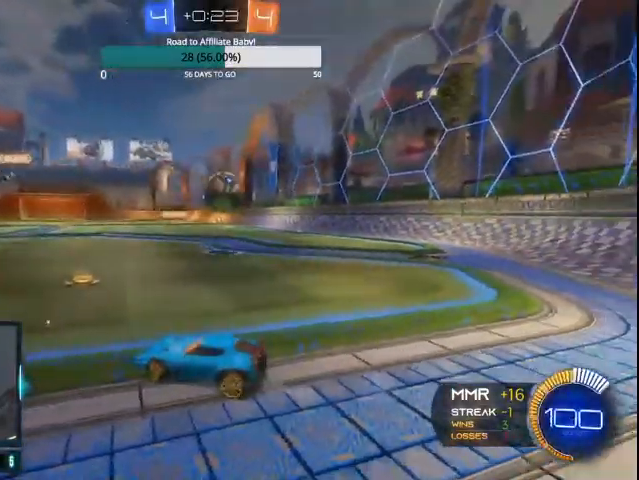
{"buttons": ["L1", "L2"], "left_stick": "right", "right_stick": "center", "events": [[67, "TRIANGLE", "up"], [100, "left_stick", "center"], [167, "left_stick", "right"]]}
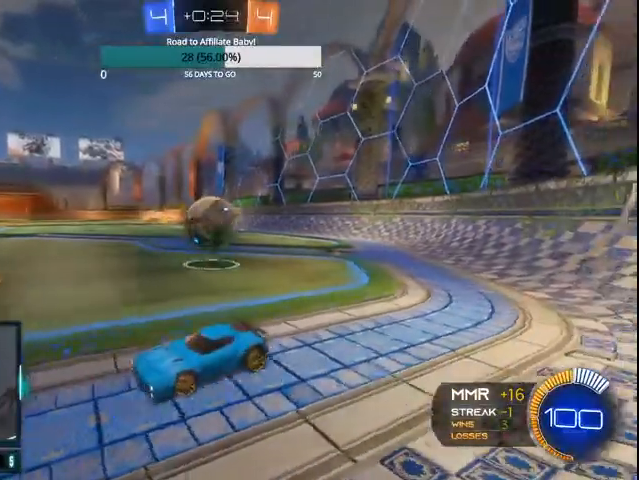
{"buttons": ["CROSS", "L2"], "left_stick": "down-right", "right_stick": "center", "events": [[267, "CROSS", "down"], [267, "left_stick", "down-right"], [333, "CROSS", "up"], [400, "CROSS", "down"], [500, "L1", "up"]]}
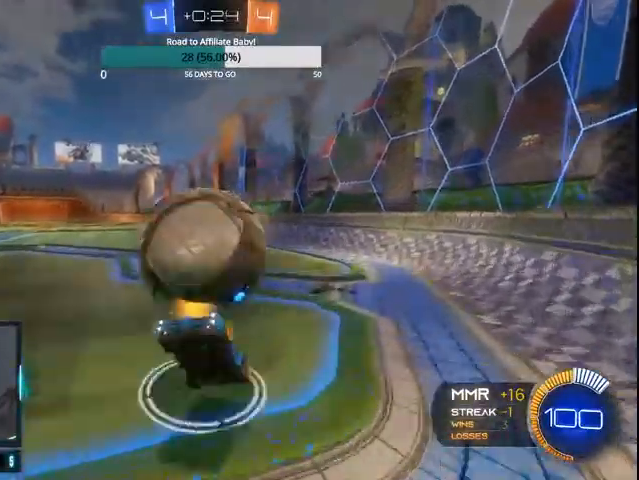
{"buttons": ["L1", "R2"], "left_stick": "right", "right_stick": "center", "events": [[33, "L1", "down"], [67, "CROSS", "up"], [100, "L1", "up"], [100, "L2", "up"], [200, "left_stick", "right"], [367, "L1", "down"], [467, "R2", "down"]]}
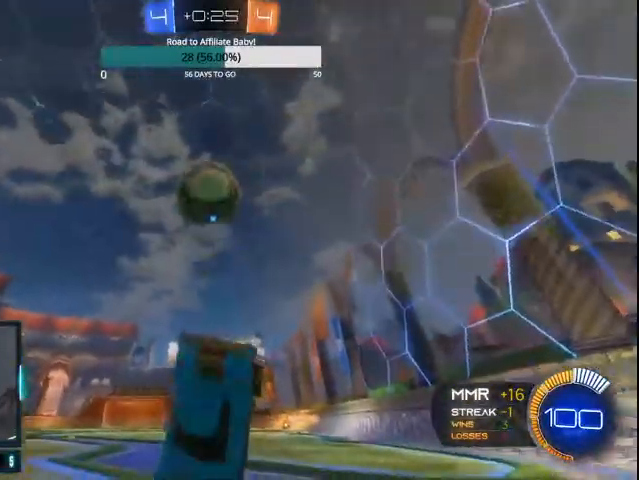
{"buttons": ["CIRCLE", "R2"], "left_stick": "down-right", "right_stick": "center", "events": [[200, "L1", "up"], [200, "left_stick", "down-right"], [300, "CIRCLE", "down"], [400, "CIRCLE", "up"], [467, "CIRCLE", "down"]]}
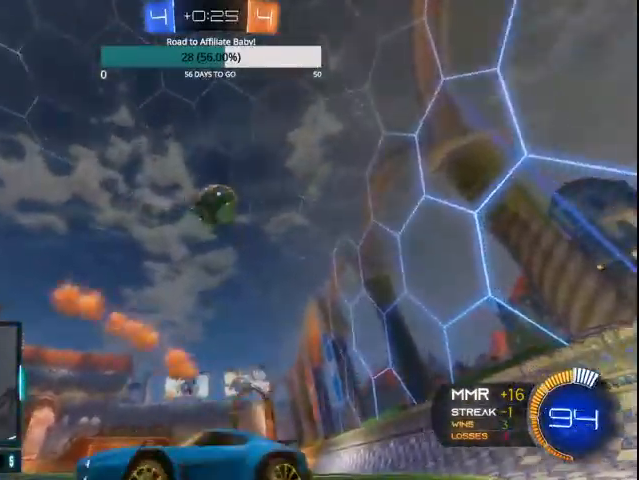
{"buttons": ["L1", "R2"], "left_stick": "down-right", "right_stick": "center", "events": [[100, "CIRCLE", "up"], [167, "CIRCLE", "down"], [267, "CIRCLE", "up"], [300, "CIRCLE", "down"], [467, "L1", "down"], [500, "CIRCLE", "up"]]}
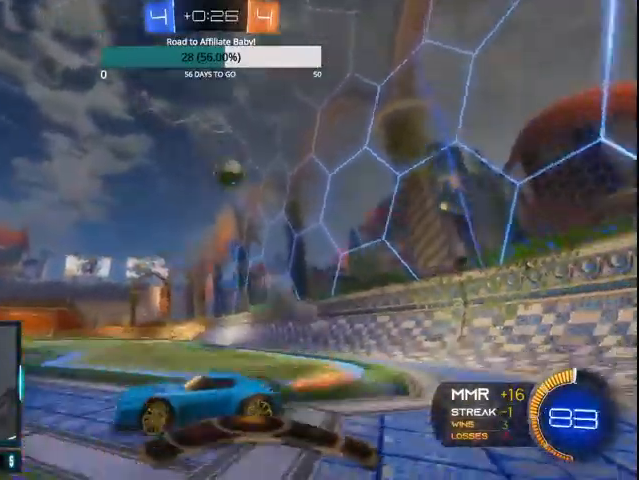
{"buttons": ["CIRCLE", "R2"], "left_stick": "down-right", "right_stick": "center", "events": [[100, "L1", "up"], [133, "CIRCLE", "down"], [267, "CIRCLE", "up"], [300, "CIRCLE", "down"]]}
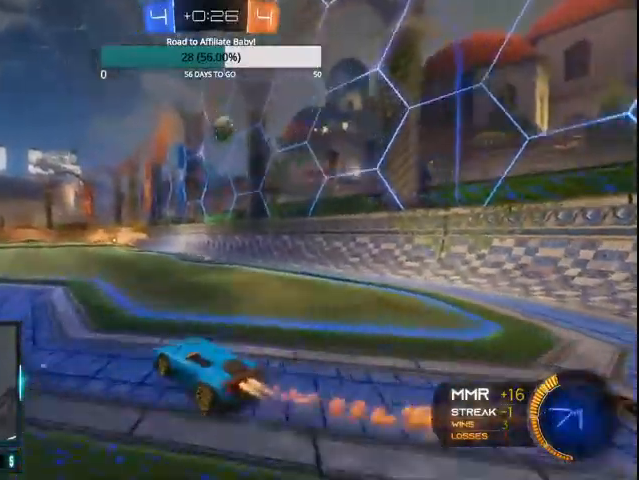
{"buttons": ["CIRCLE", "R2"], "left_stick": "center", "right_stick": "center", "events": [[200, "left_stick", "center"]]}
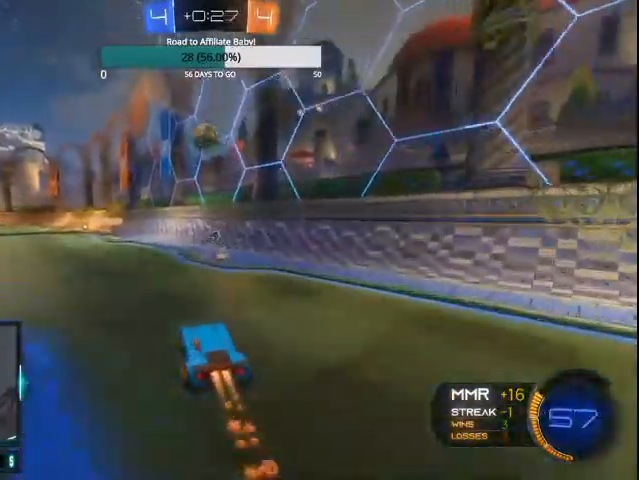
{"buttons": ["CIRCLE", "L1", "R2"], "left_stick": "left", "right_stick": "center", "events": [[333, "L1", "down"], [367, "CROSS", "down"], [367, "left_stick", "down"], [500, "CROSS", "up"], [500, "left_stick", "left"]]}
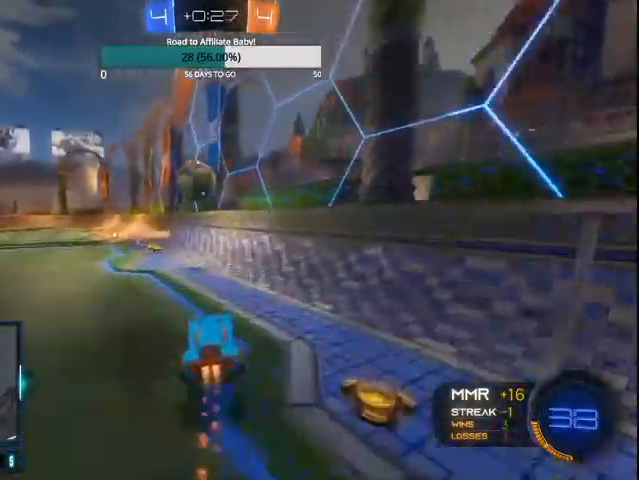
{"buttons": ["CIRCLE", "R2"], "left_stick": "left", "right_stick": "center", "events": [[100, "L1", "up"], [167, "CROSS", "down"], [333, "CROSS", "up"]]}
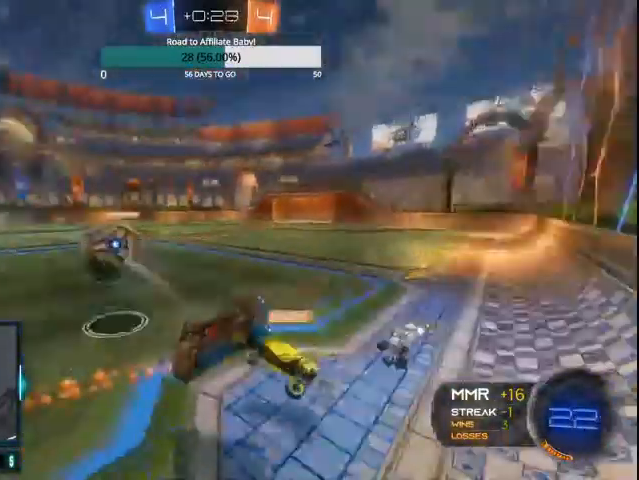
{"buttons": ["R2"], "left_stick": "left", "right_stick": "center", "events": [[33, "left_stick", "center"], [67, "CIRCLE", "up"], [367, "left_stick", "left"]]}
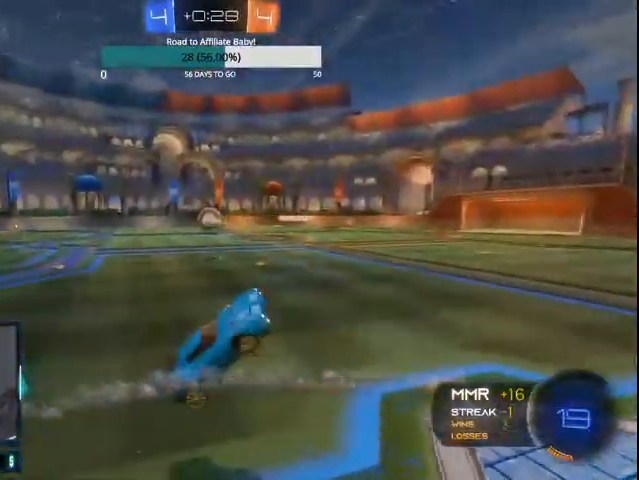
{"buttons": ["R2"], "left_stick": "left", "right_stick": "center", "events": []}
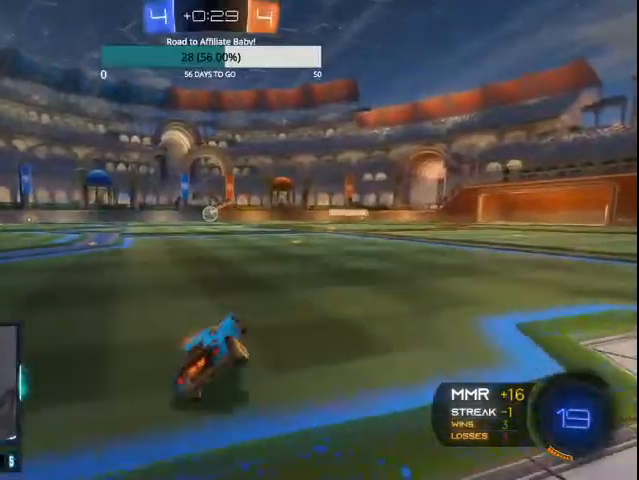
{"buttons": ["CIRCLE", "R2"], "left_stick": "right", "right_stick": "center", "events": [[100, "left_stick", "center"], [200, "left_stick", "right"], [367, "TRIANGLE", "down"], [400, "CIRCLE", "down"], [433, "TRIANGLE", "up"]]}
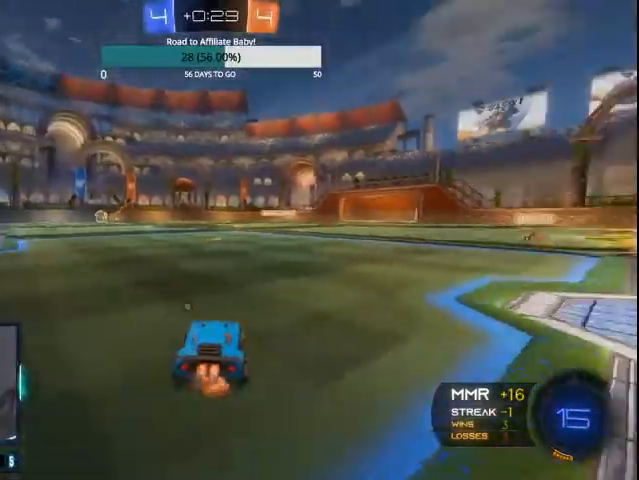
{"buttons": ["CIRCLE", "R2"], "left_stick": "right", "right_stick": "center", "events": []}
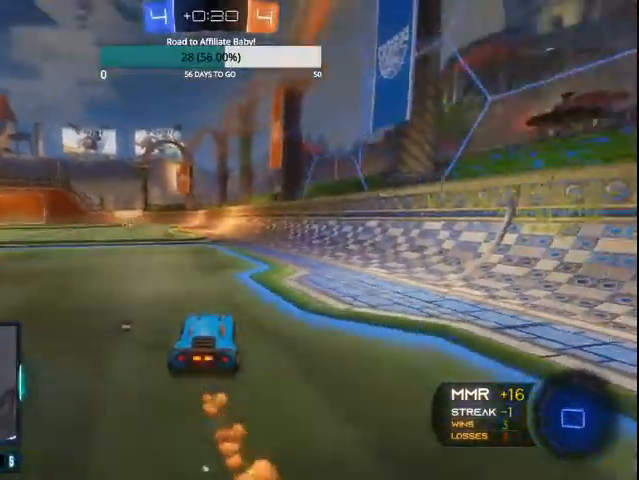
{"buttons": ["L1", "R2"], "left_stick": "left", "right_stick": "center"}
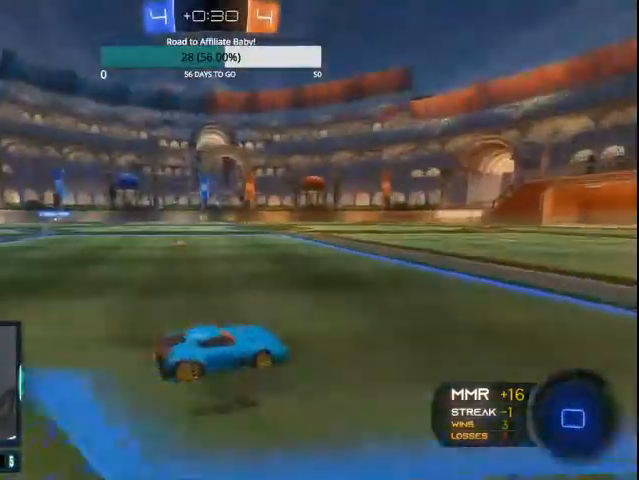
{"buttons": ["R2"], "left_stick": "left", "right_stick": "center", "events": [[67, "L1", "up"]]}
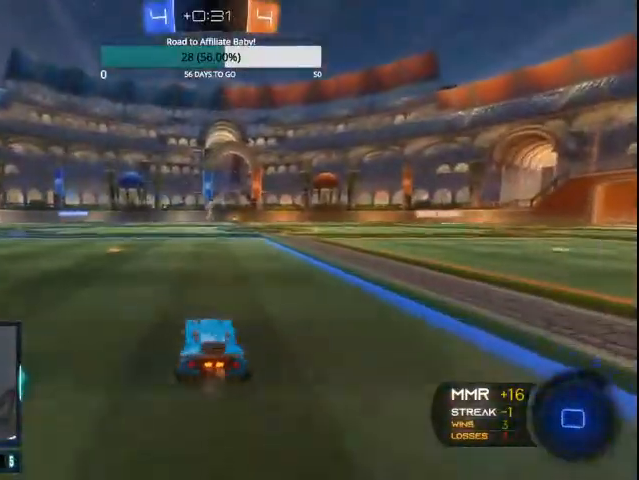
{"buttons": ["R2"], "left_stick": "center", "right_stick": "center", "events": [[67, "left_stick", "center"], [367, "left_stick", "left"], [500, "left_stick", "center"]]}
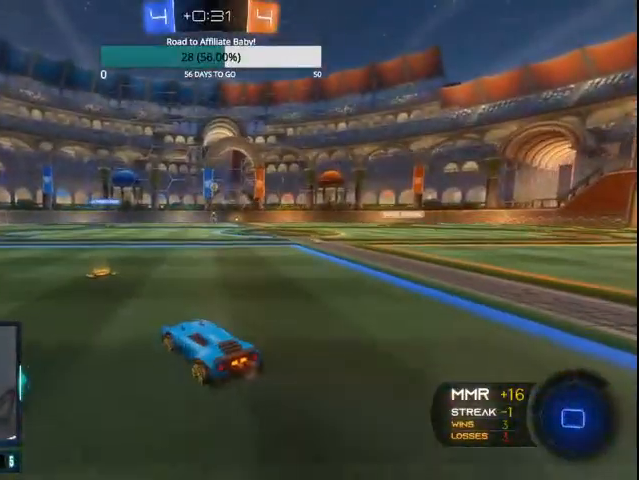
{"buttons": ["R2"], "left_stick": "left", "right_stick": "center", "events": [[300, "left_stick", "left"]]}
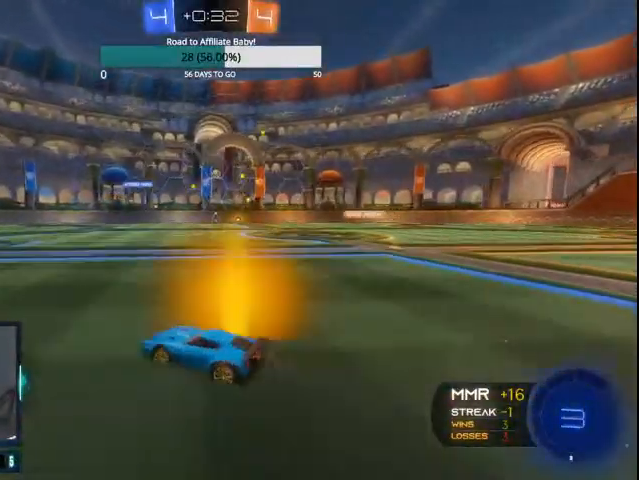
{"buttons": ["TRIANGLE", "R2"], "left_stick": "center", "right_stick": "center", "events": [[33, "left_stick", "up-left"], [67, "CROSS", "down"], [300, "CROSS", "up"], [500, "TRIANGLE", "down"], [500, "left_stick", "center"]]}
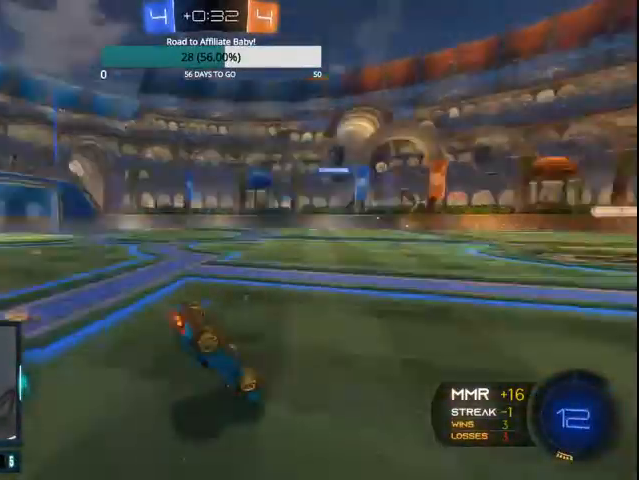
{"buttons": ["R2"], "left_stick": "center", "right_stick": "center", "events": [[433, "TRIANGLE", "up"]]}
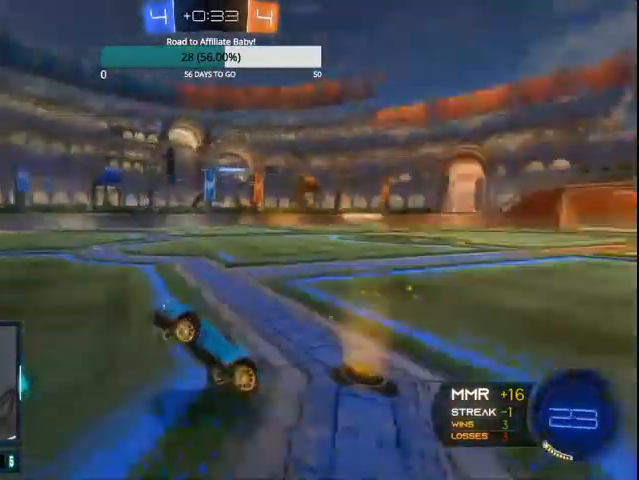
{"buttons": ["CIRCLE", "TRIANGLE", "R2"], "left_stick": "left", "right_stick": "center", "events": [[167, "left_stick", "left"], [267, "TRIANGLE", "down"], [300, "CIRCLE", "down"]]}
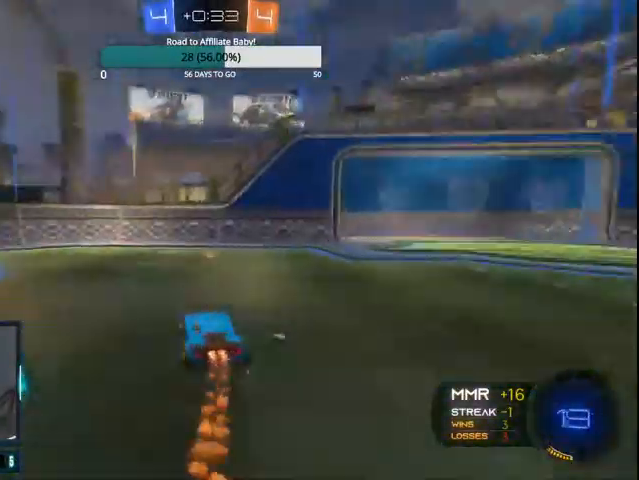
{"buttons": ["CIRCLE", "TRIANGLE", "R2"], "left_stick": "left", "right_stick": "center", "events": [[200, "TRIANGLE", "up"], [467, "TRIANGLE", "down"]]}
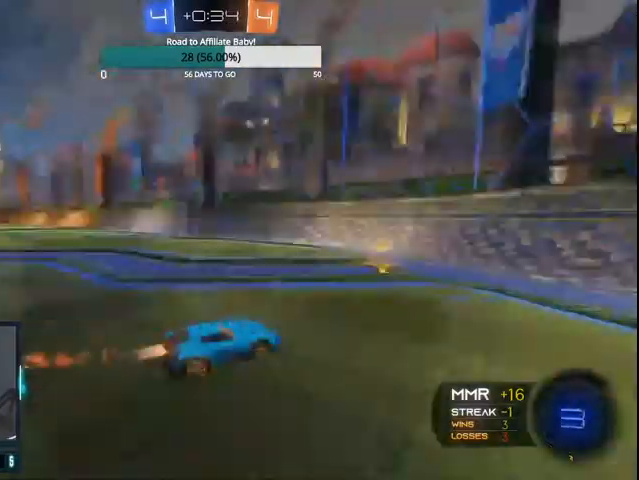
{"buttons": ["R2"], "left_stick": "left", "right_stick": "center", "events": [[100, "CIRCLE", "up"], [100, "L1", "down"], [267, "CIRCLE", "down"], [267, "L1", "up"], [333, "CIRCLE", "up"], [500, "TRIANGLE", "up"]]}
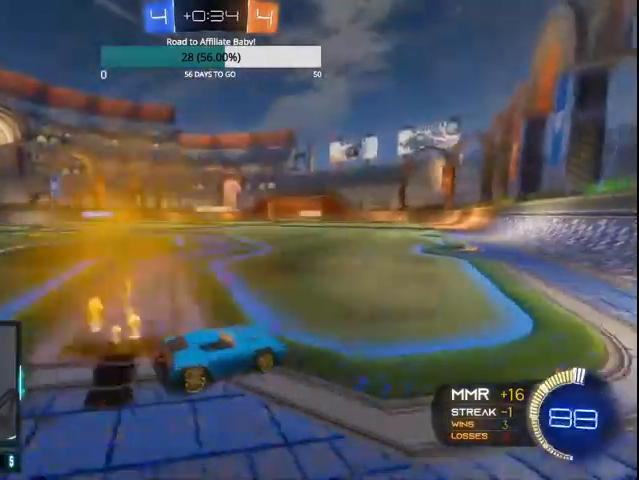
{"buttons": ["CIRCLE", "R2"], "left_stick": "center", "right_stick": "center", "events": [[300, "CIRCLE", "down"], [500, "left_stick", "center"]]}